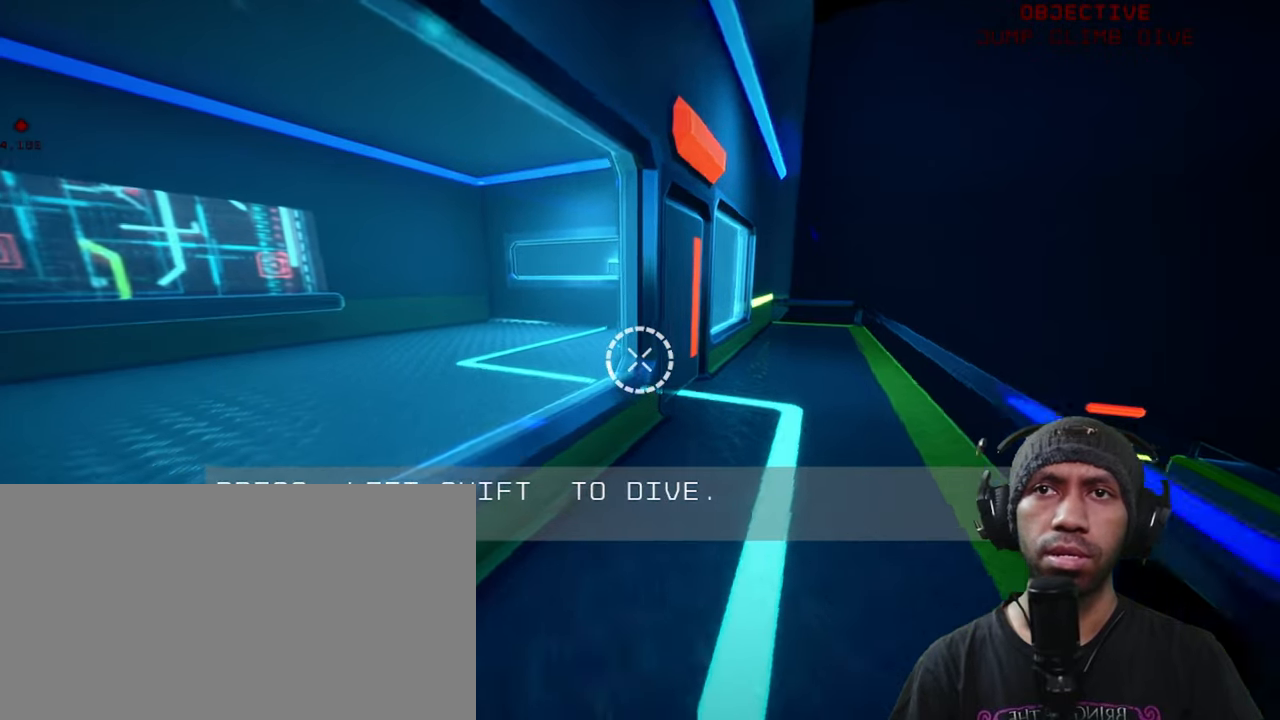
Gameplay with keyboard and mouse; each line is a JSON object with the keys and mouse buttons held at the frame after it. "events" lists presses ("down") and releases ("up") of "1", "2", "3", "4", "5", "a", "alt", "b", "c", "ctrl", "d", "e", "f", "g", "q", "r", "s", "shift", "space", "t", "tab", "v", "w", "x", "z", "mouse_left", "mouse_wheel", "mouse_right", "mouse_mb4" and "mouse_mb5" between this image and that frame as [ms after this image, input, new state], when the widget could be followed in between. "mouse_left", "mouse_wheel", "mouse_right", "mouse_mb4", "mouse_mb5" = the "left", "wheel", "right", "mb4", "mb5" buttons of the "mouse" list. No other keys are recorded. "wheel" means that the mouse wheel is clicked or scrolled. Mouse movement is not recorded.
{"keys": ["d", "w"], "mouse": [], "events": []}
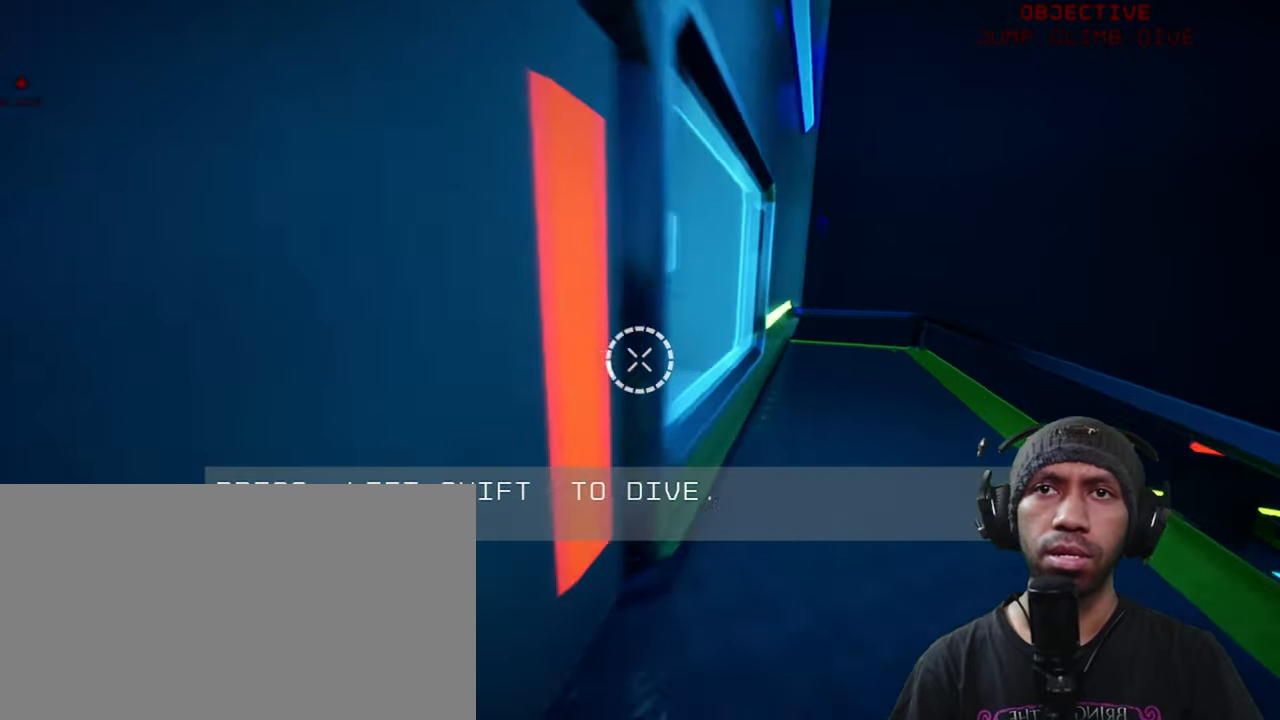
{"keys": [], "mouse": [], "events": [[117, "w", "up"], [250, "d", "up"]]}
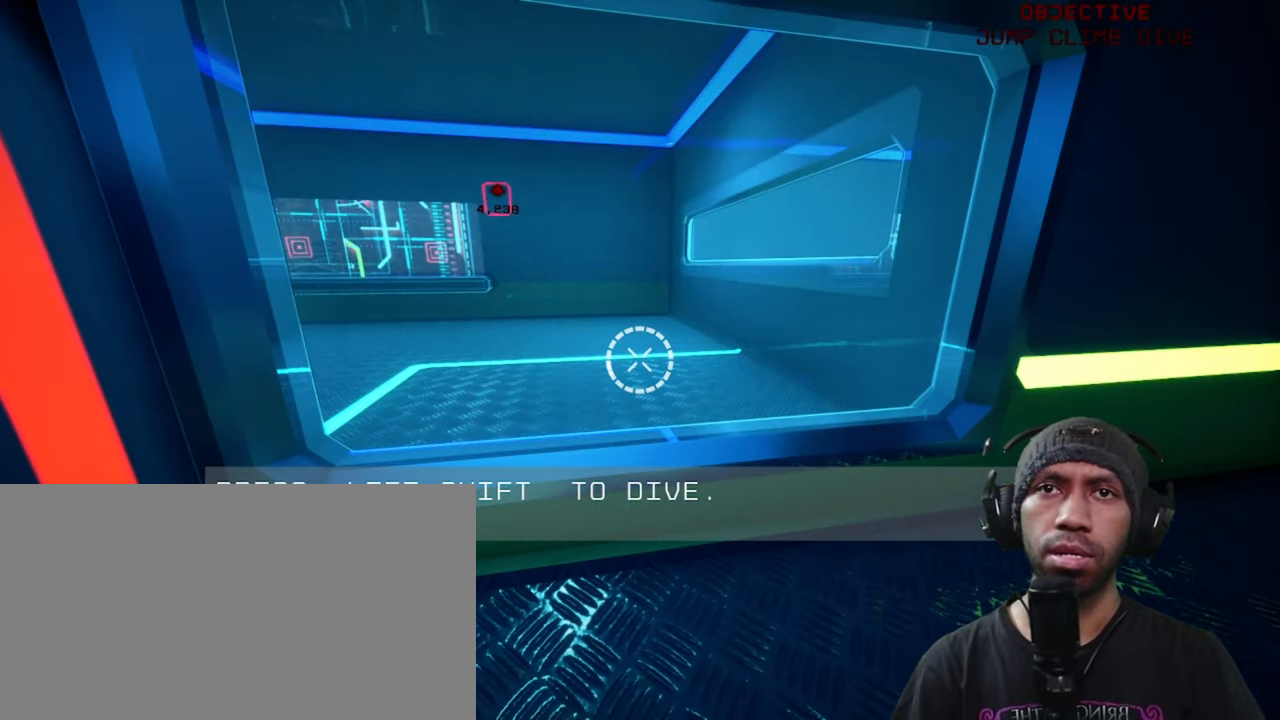
{"keys": [], "mouse": [], "events": []}
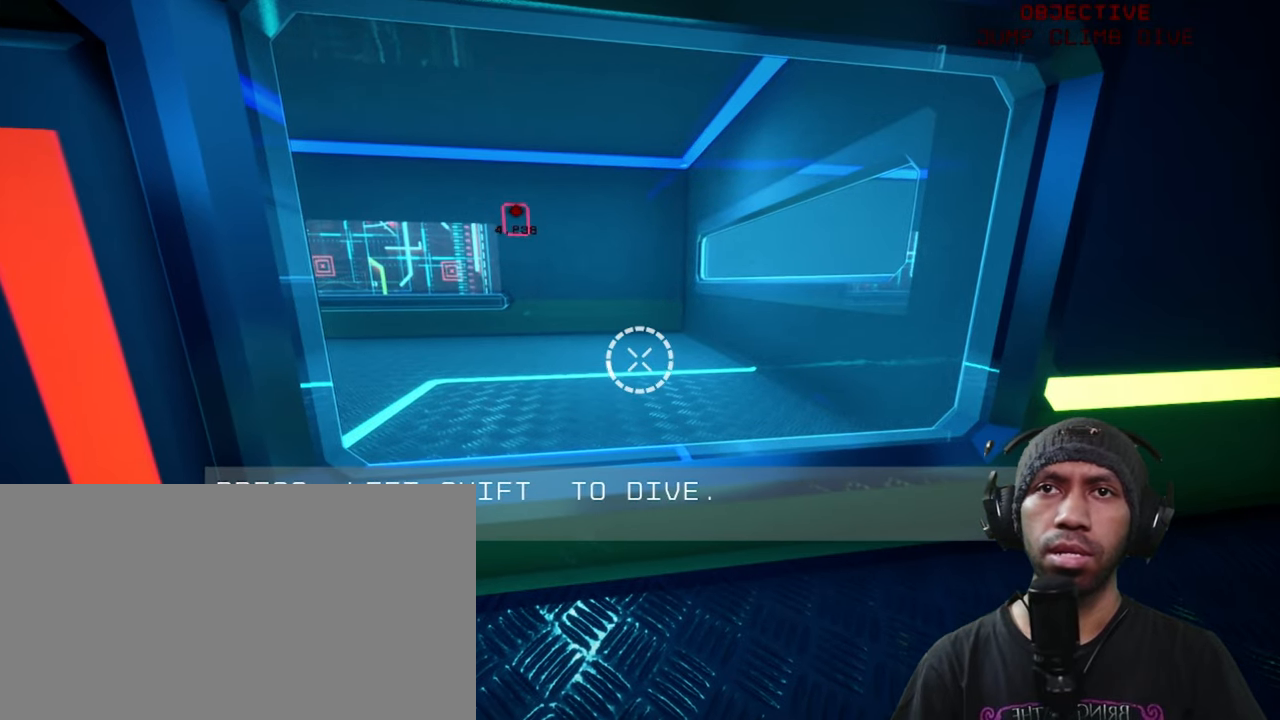
{"keys": [], "mouse": [], "events": []}
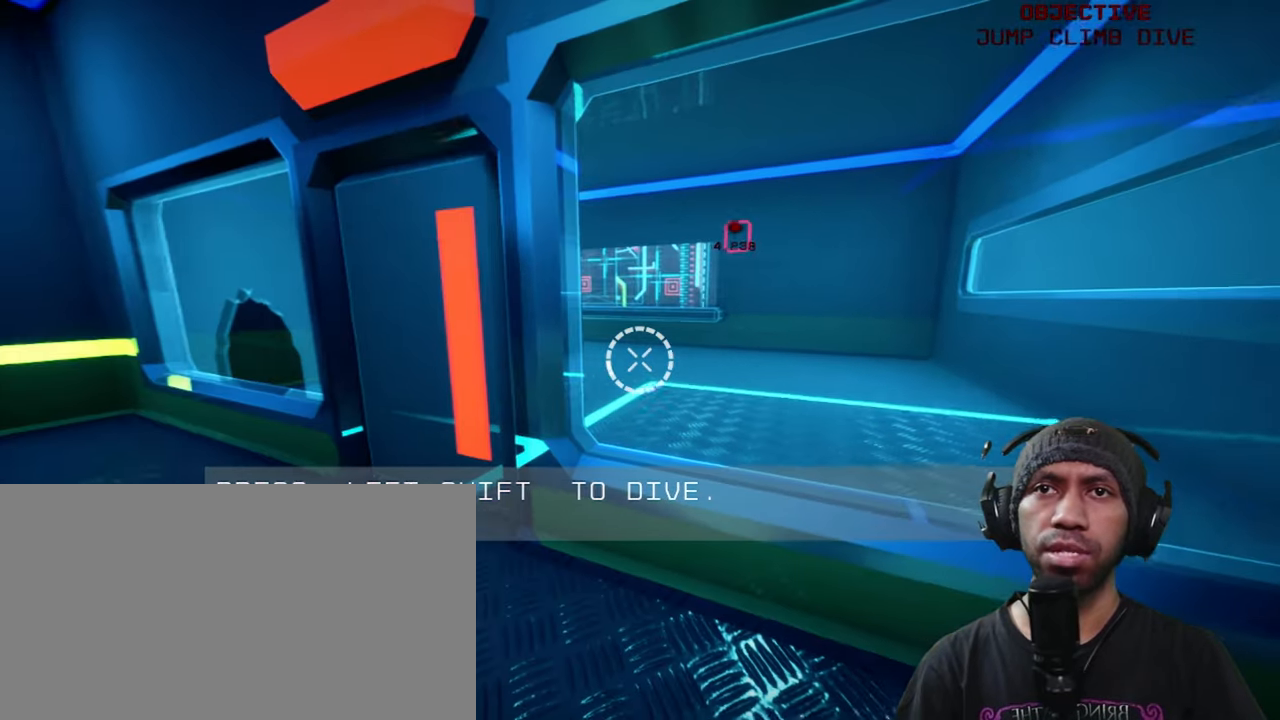
{"keys": [], "mouse": [], "events": [[267, "a", "down"], [384, "w", "down"], [434, "w", "up"], [500, "a", "up"]]}
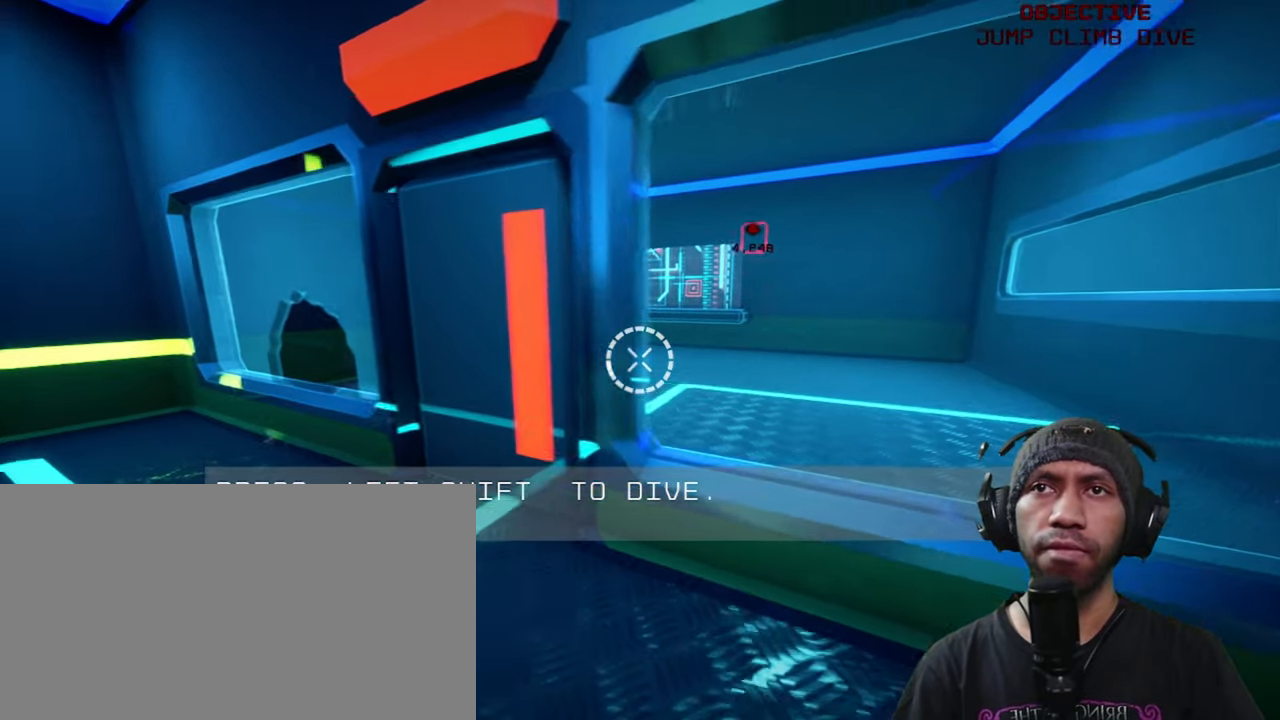
{"keys": [], "mouse": [], "events": [[67, "w", "down"], [184, "a", "down"], [384, "w", "up"], [417, "a", "up"]]}
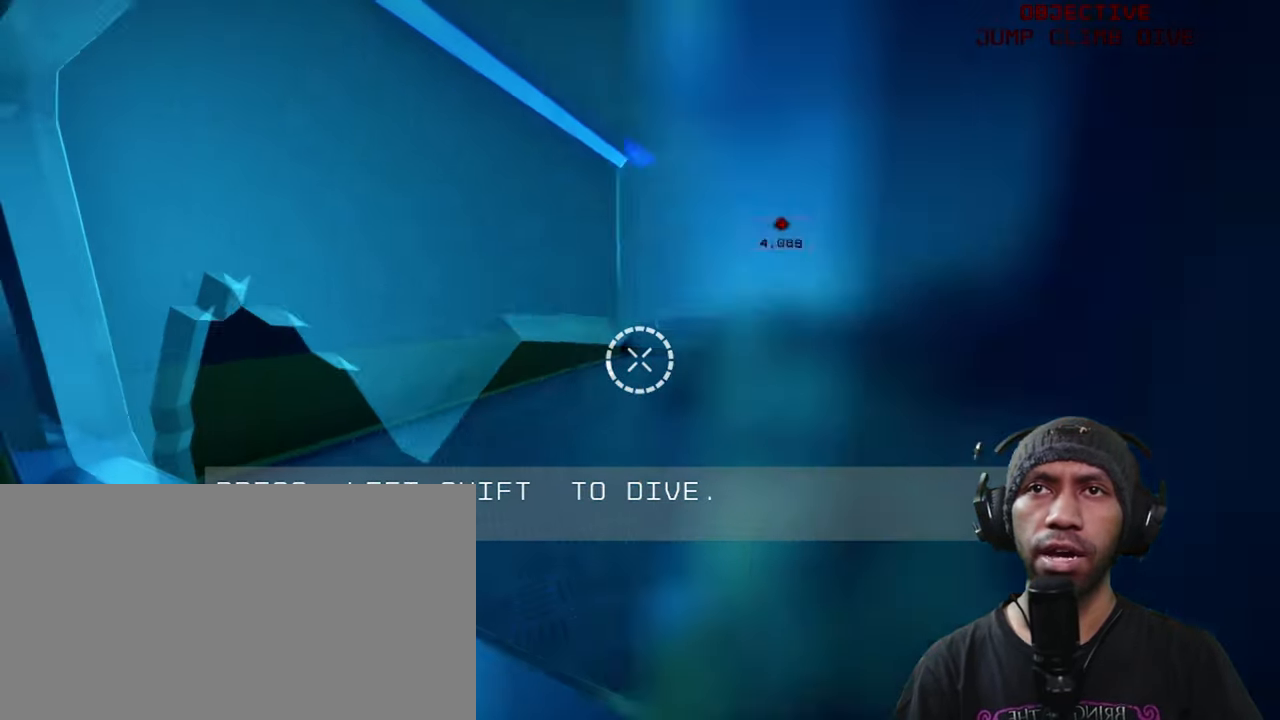
{"keys": ["a"], "mouse": [], "events": [[234, "a", "down"]]}
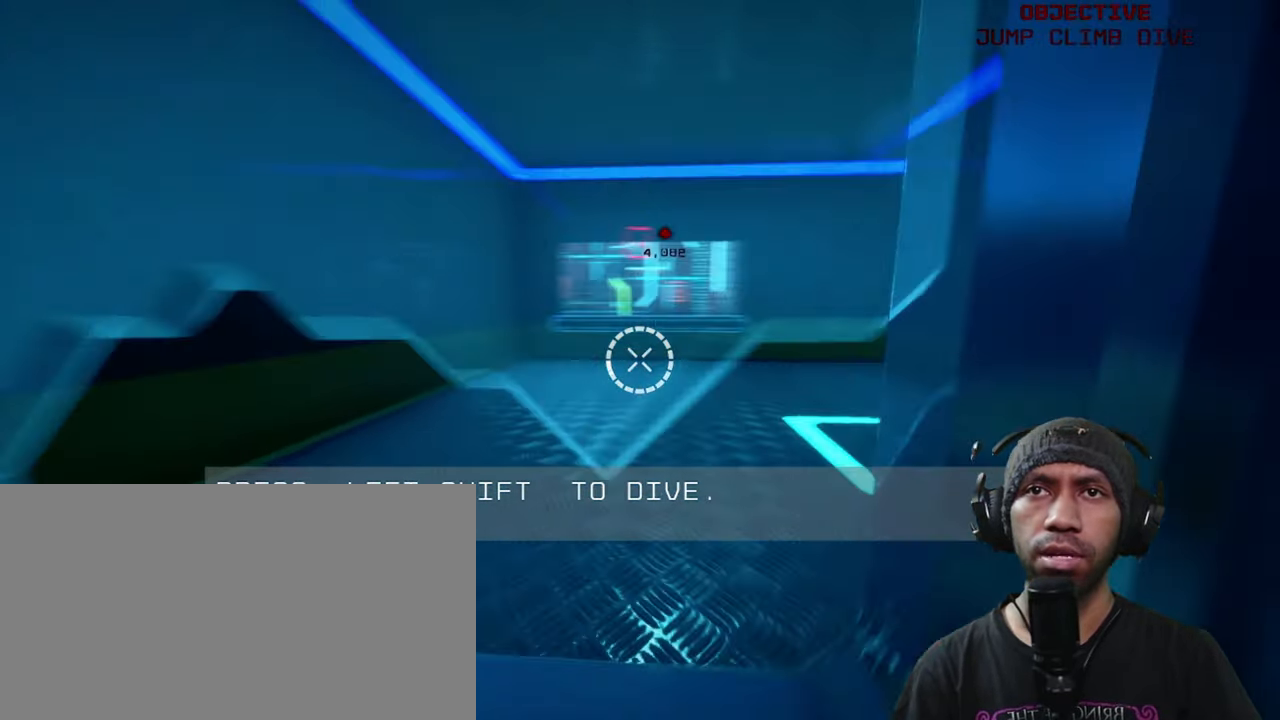
{"keys": ["s"], "mouse": [], "events": [[233, "s", "down"], [316, "a", "up"]]}
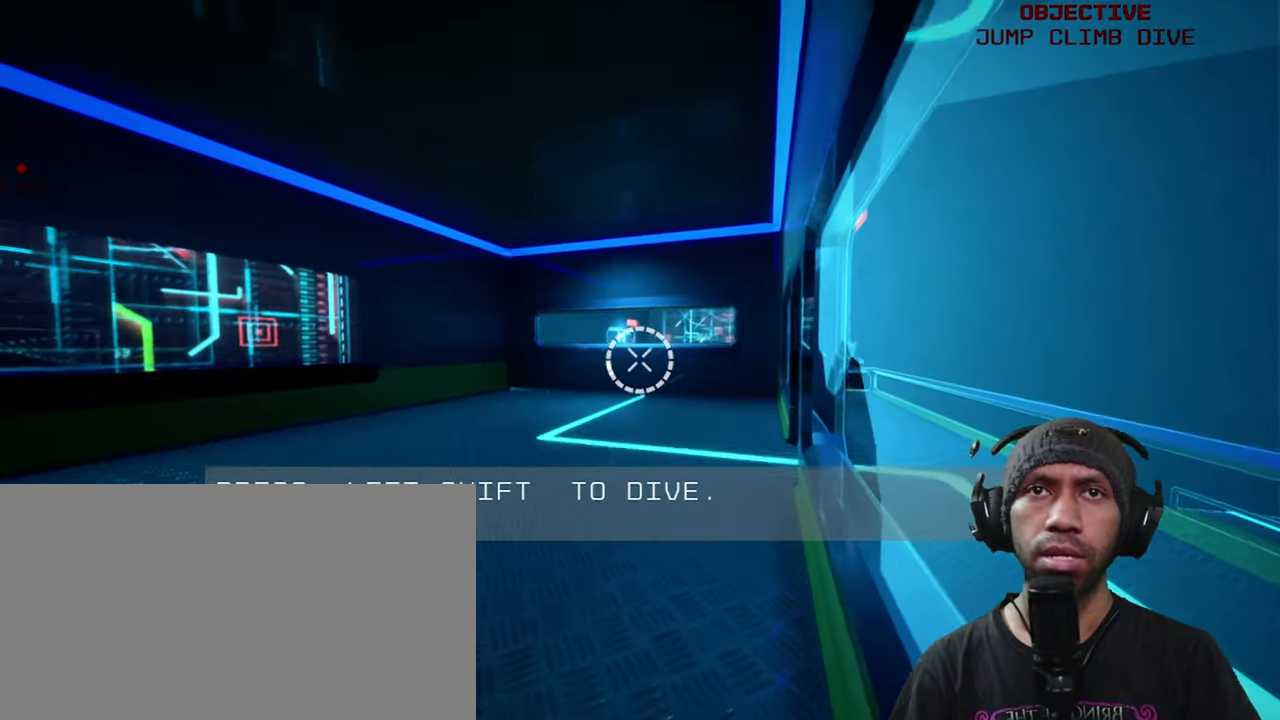
{"keys": ["s"], "mouse": [], "events": []}
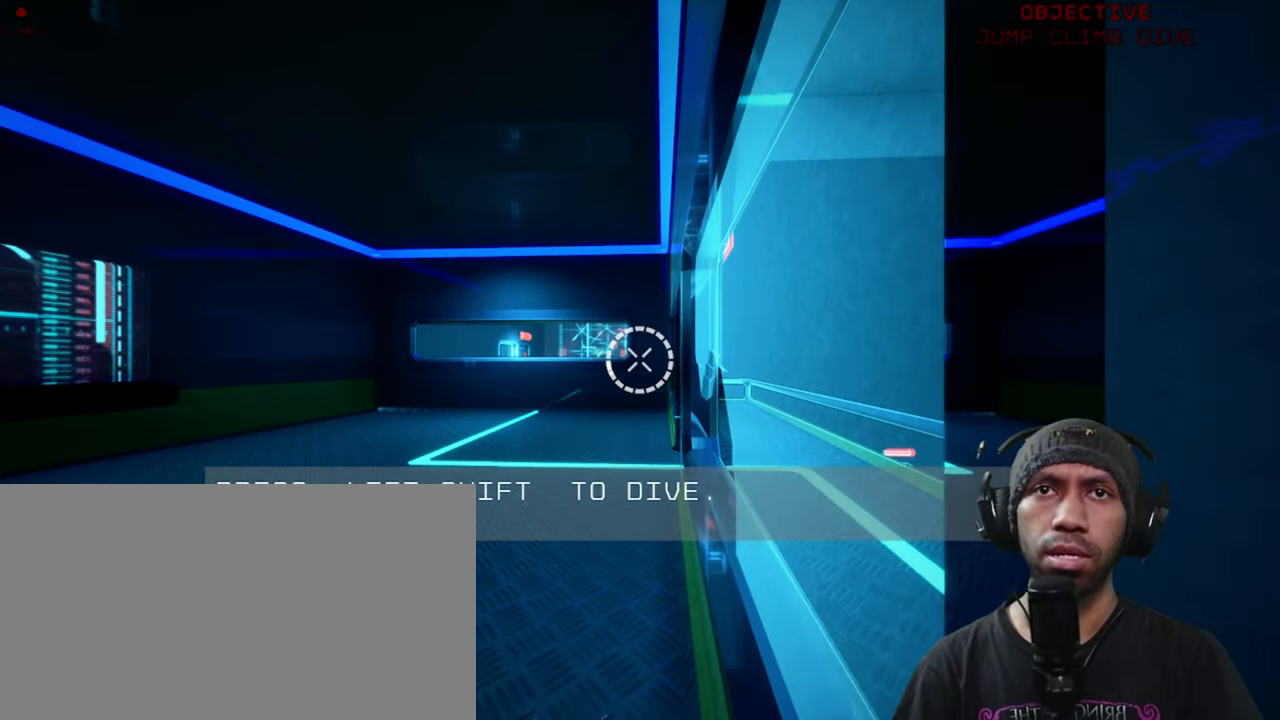
{"keys": ["w"], "mouse": [], "events": [[16, "d", "down"], [116, "s", "up"], [200, "w", "down"], [333, "d", "up"]]}
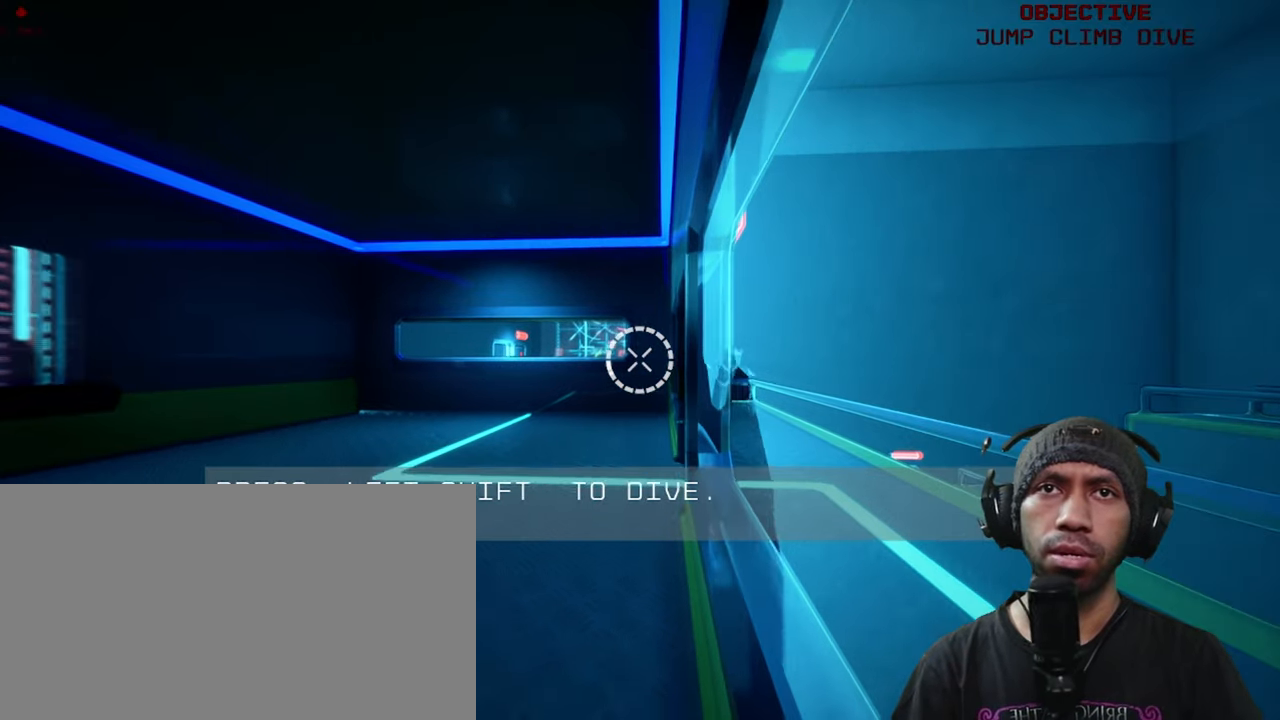
{"keys": ["w"], "mouse": [], "events": [[150, "d", "down"], [350, "d", "up"]]}
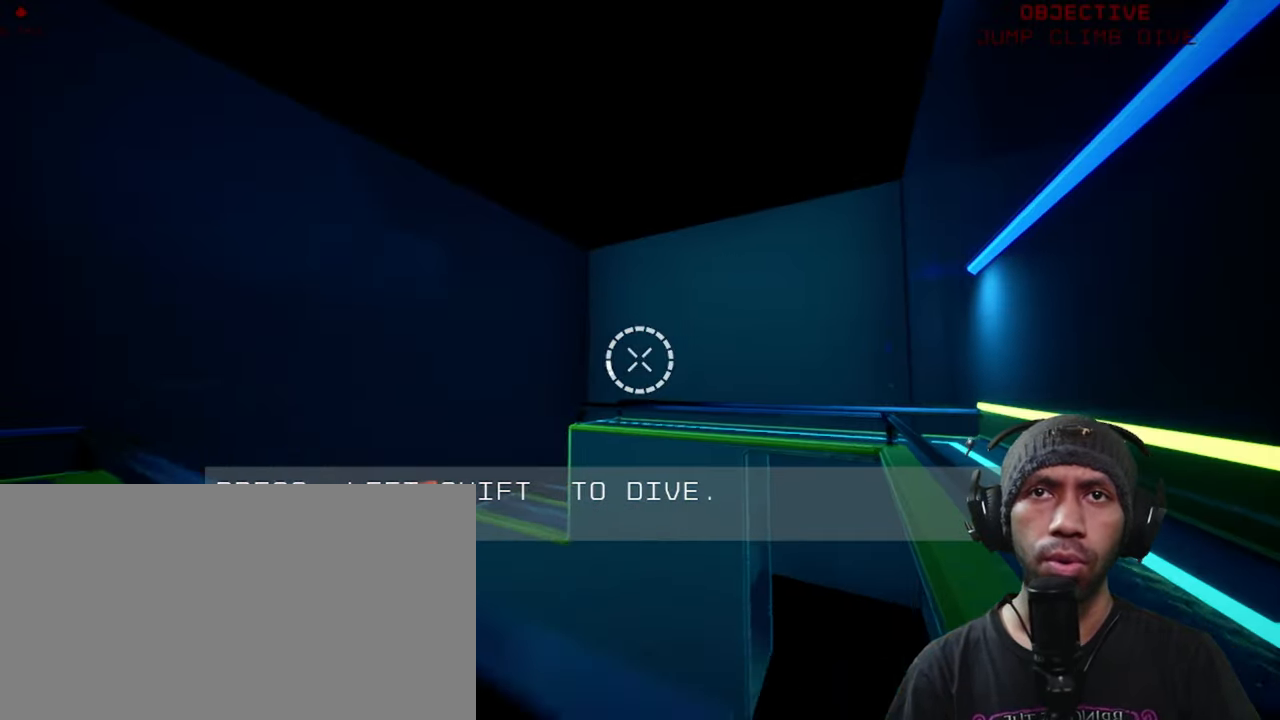
{"keys": ["a"], "mouse": [], "events": [[16, "w", "up"], [316, "a", "down"]]}
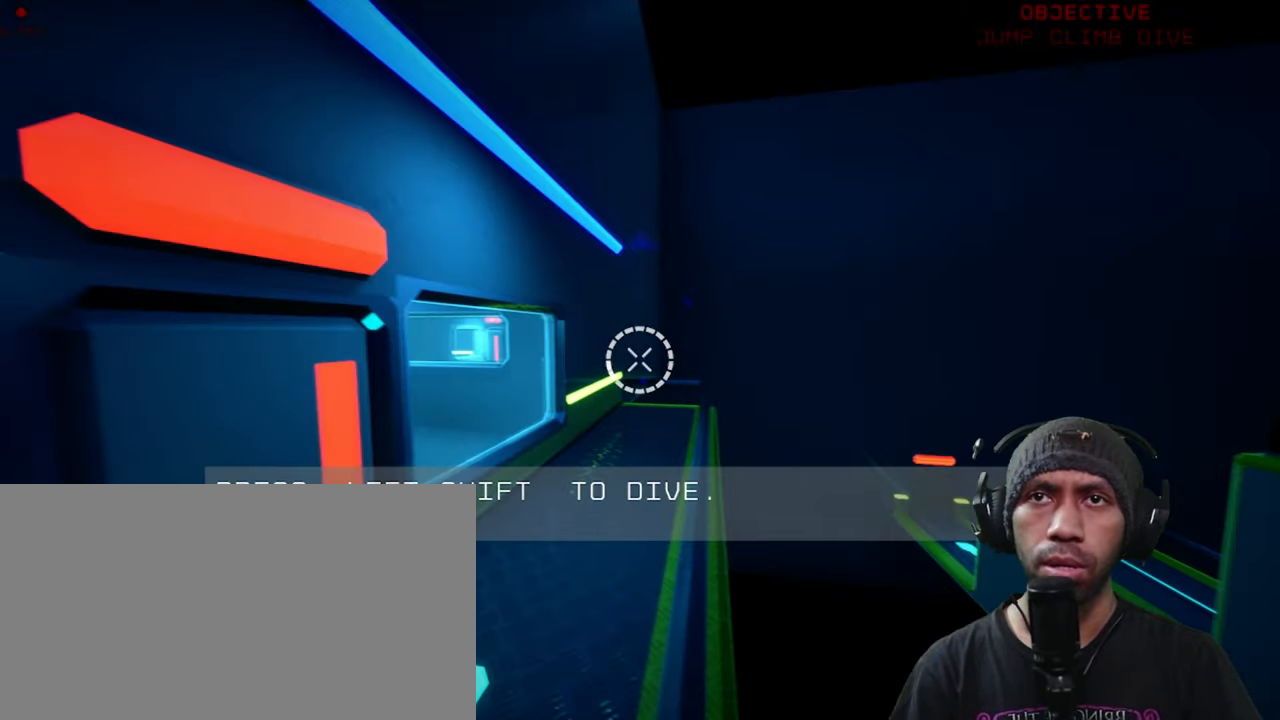
{"keys": ["s"], "mouse": [], "events": [[200, "a", "up"], [383, "s", "down"]]}
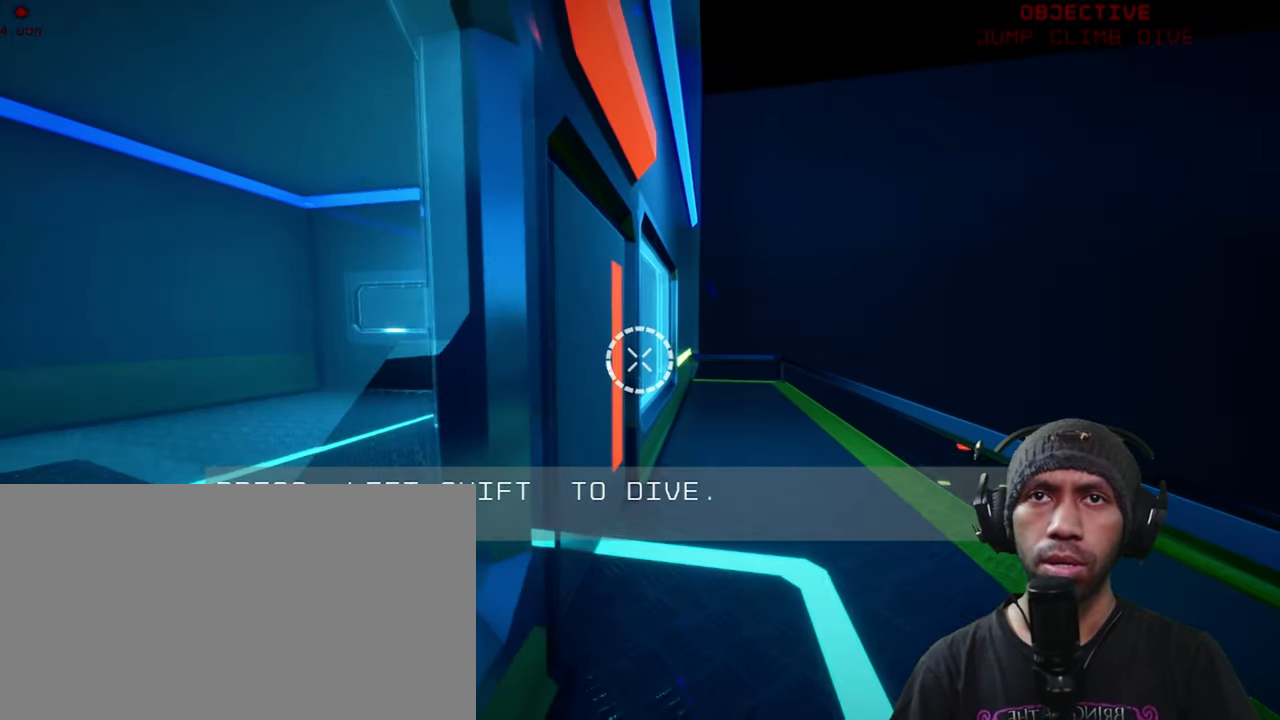
{"keys": [], "mouse": [], "events": [[366, "s", "up"]]}
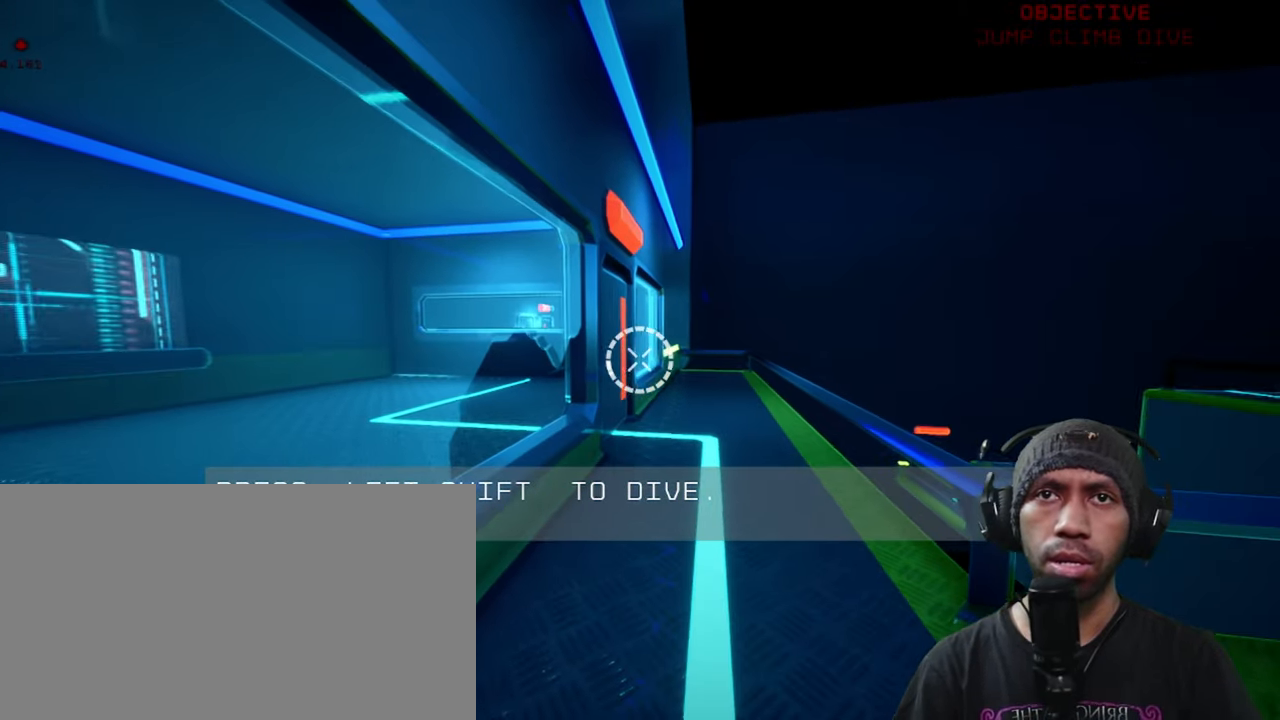
{"keys": [], "mouse": [], "events": []}
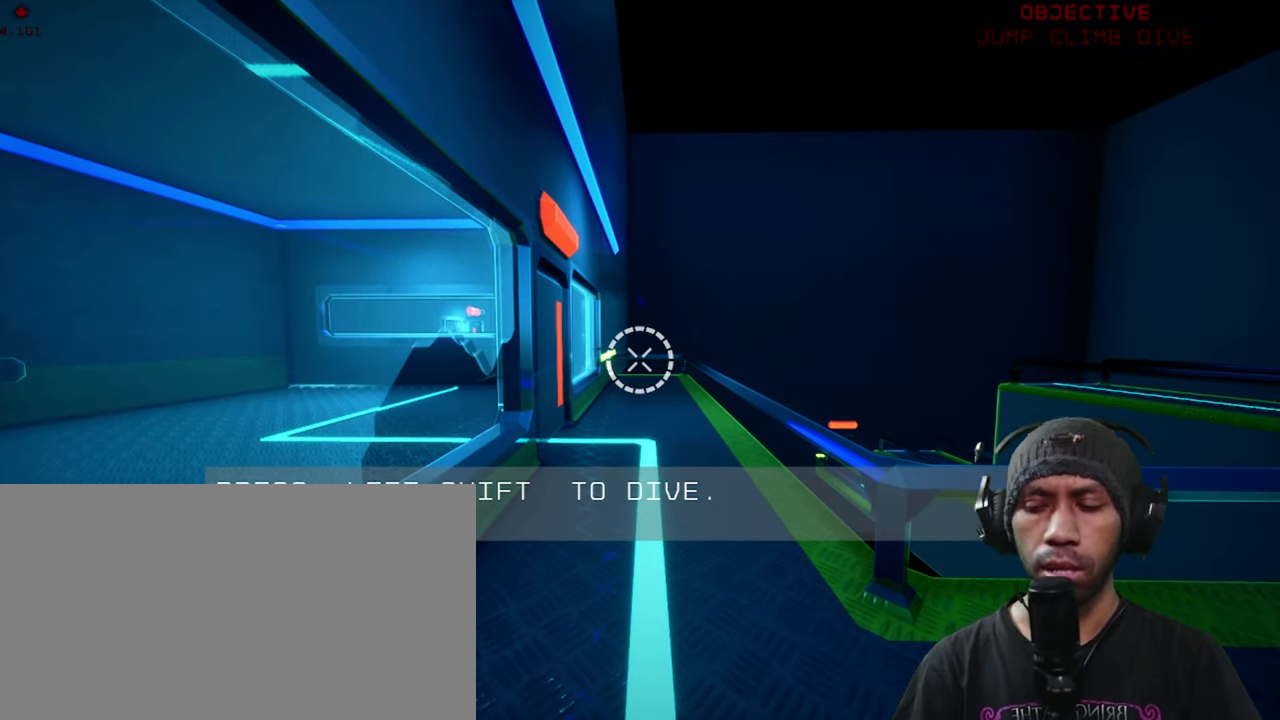
{"keys": [], "mouse": [], "events": []}
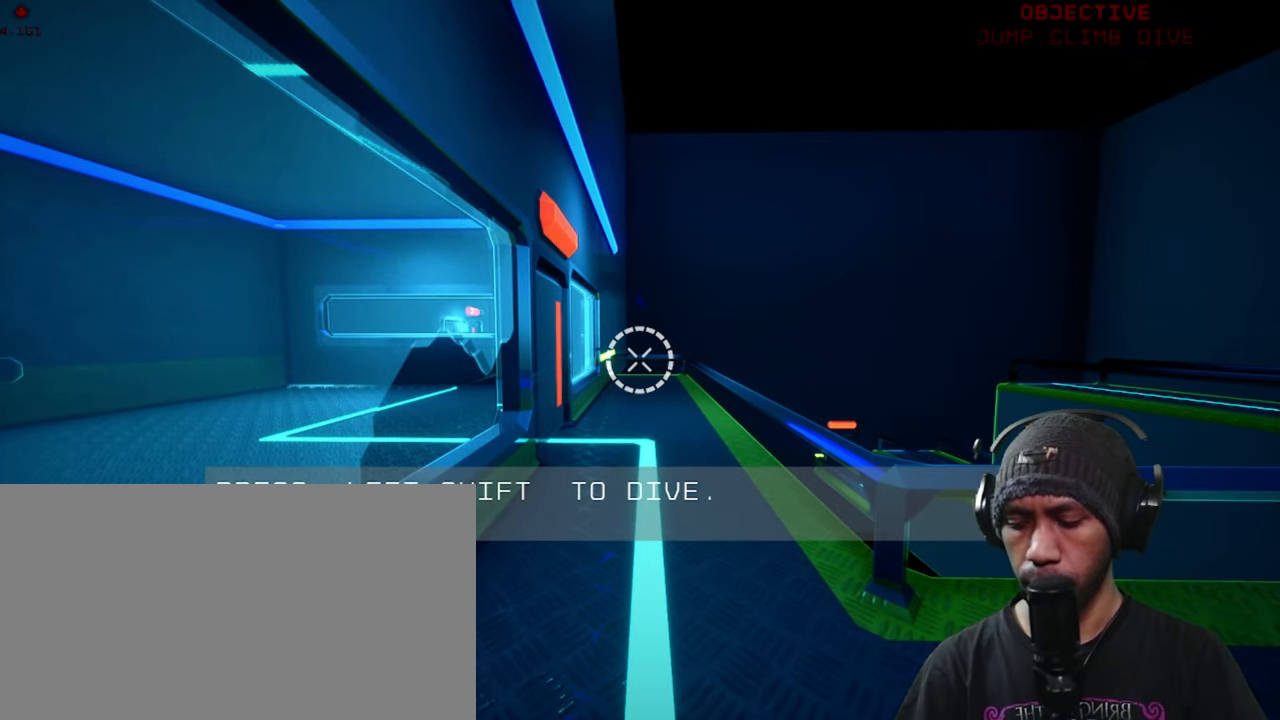
{"keys": ["w"], "mouse": [], "events": [[433, "w", "down"]]}
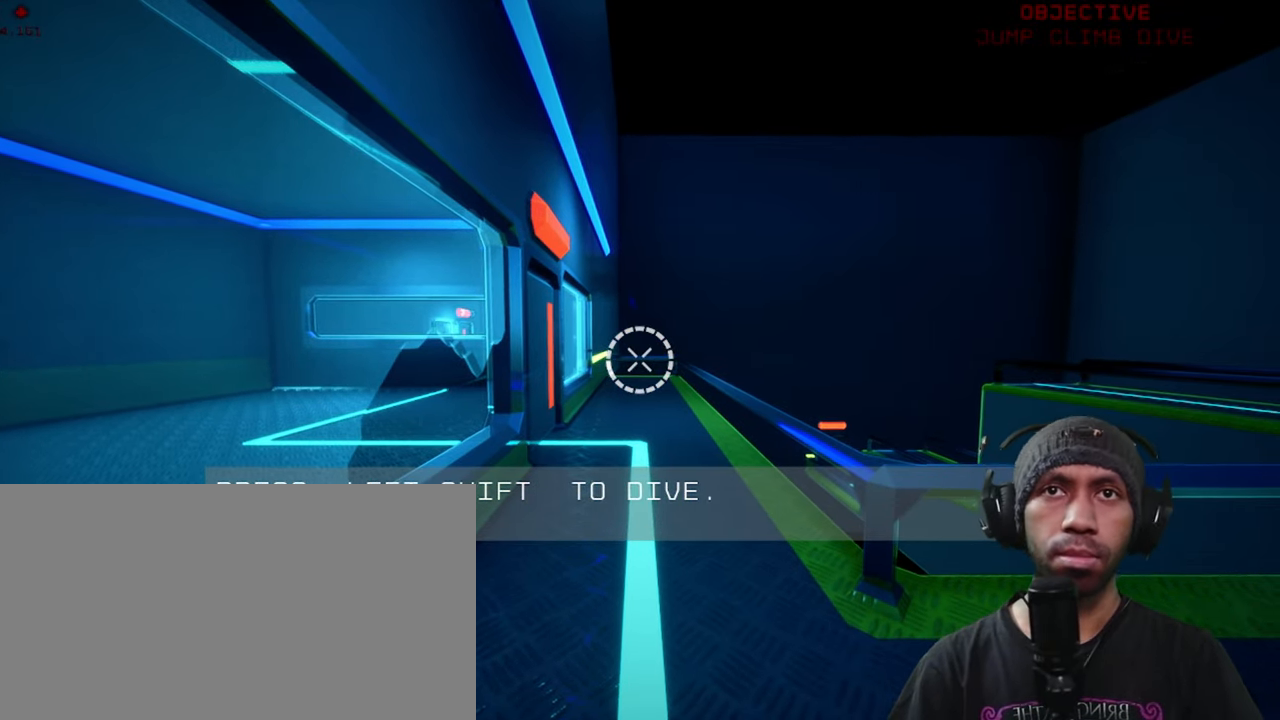
{"keys": ["shift", "w"], "mouse": [], "events": [[166, "shift", "down"]]}
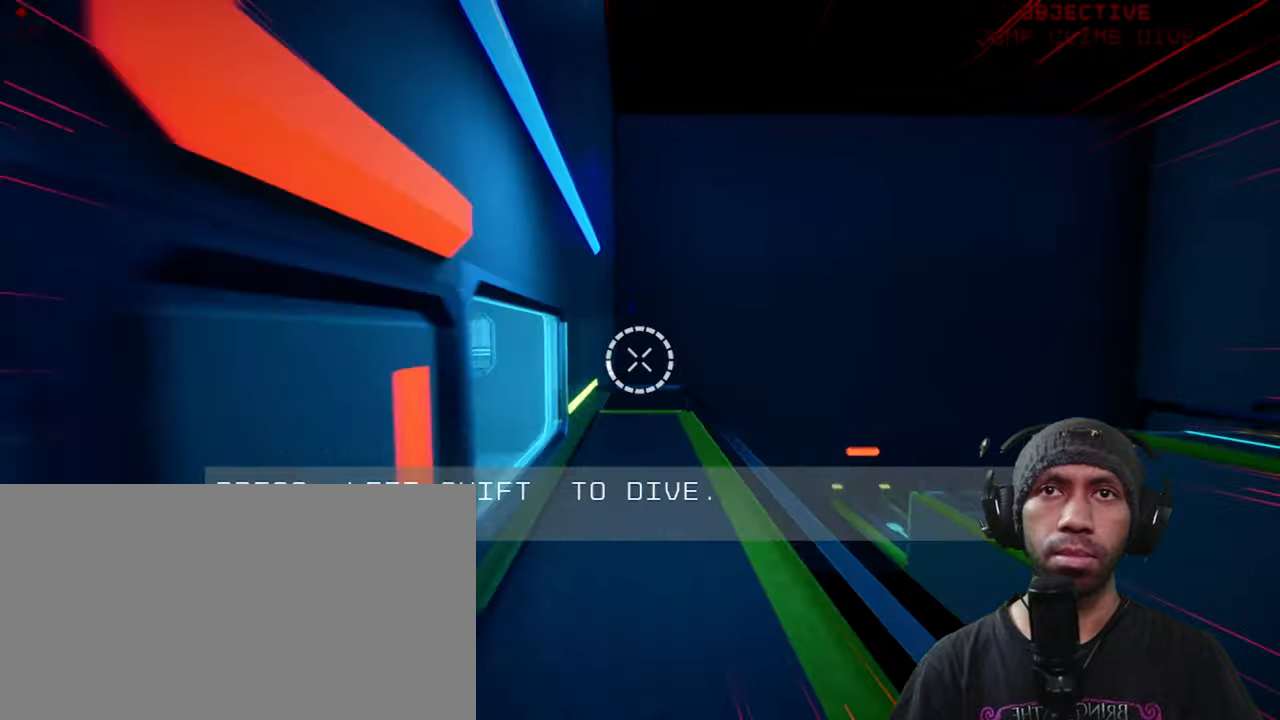
{"keys": ["s"], "mouse": [], "events": [[267, "shift", "up"], [267, "w", "up"], [417, "s", "down"]]}
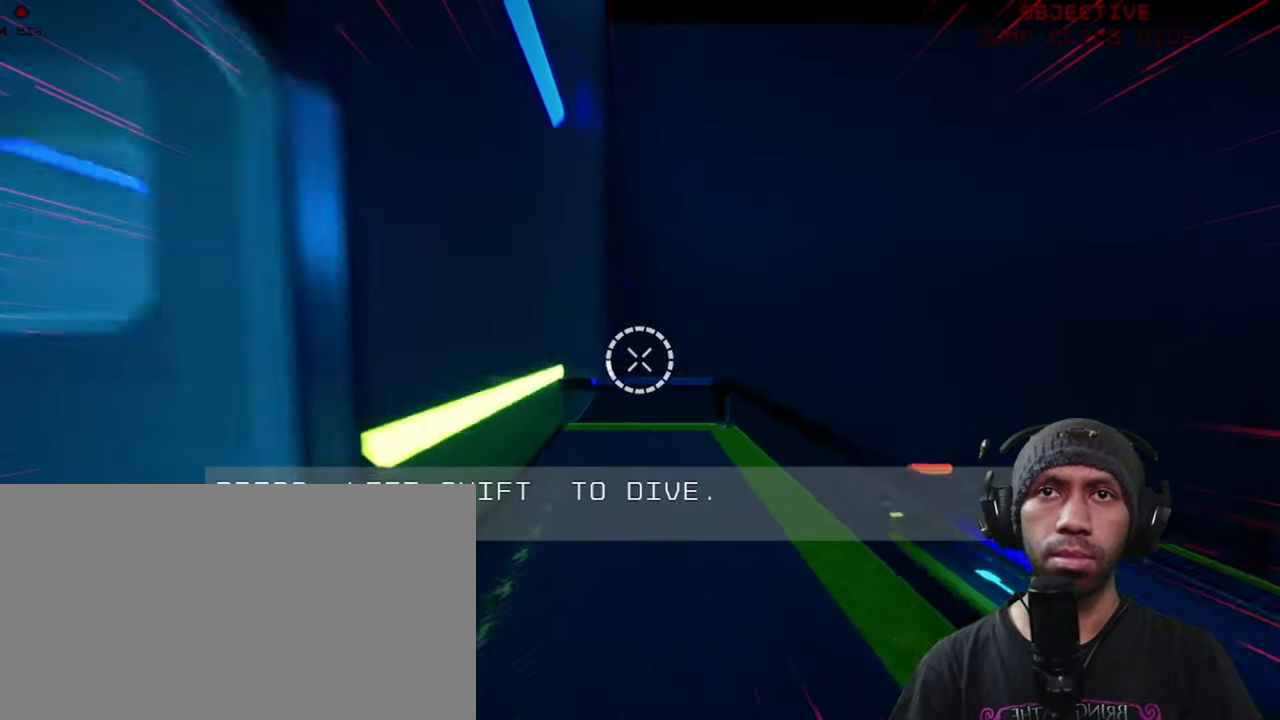
{"keys": [], "mouse": []}
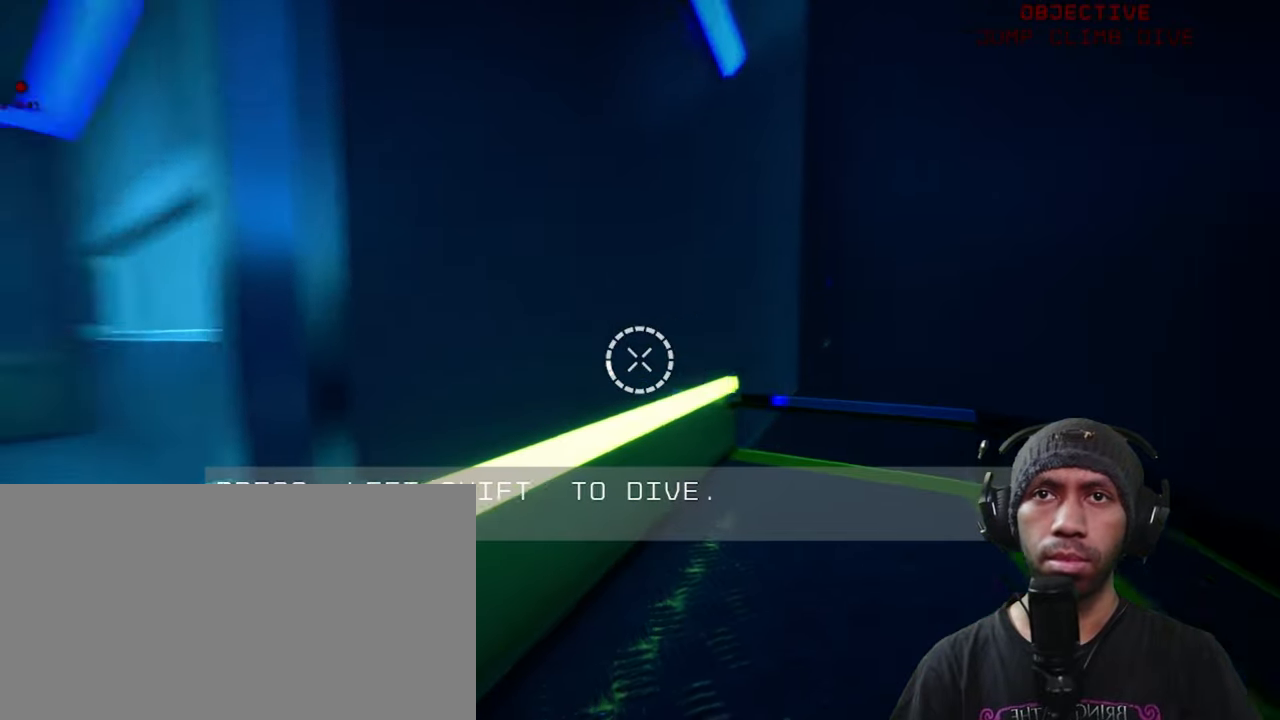
{"keys": ["a"], "mouse": [], "events": [[300, "a", "down"]]}
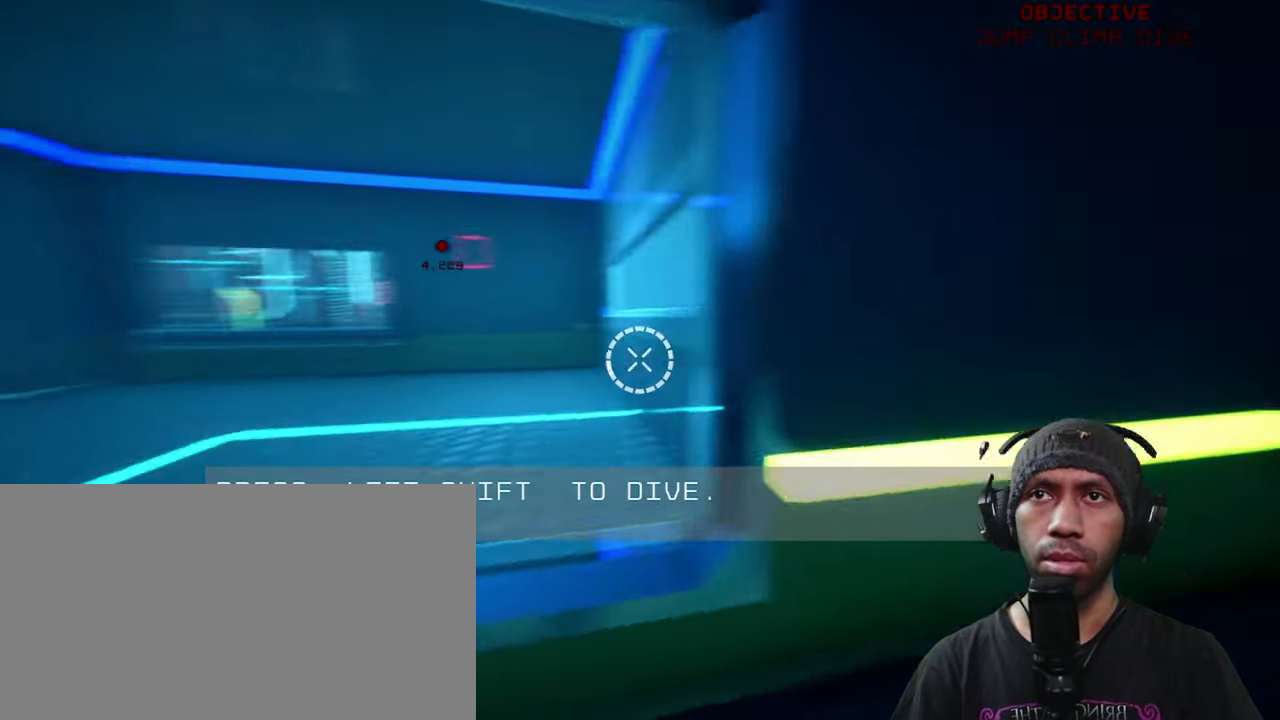
{"keys": ["a", "w"], "mouse": [], "events": [[317, "w", "down"]]}
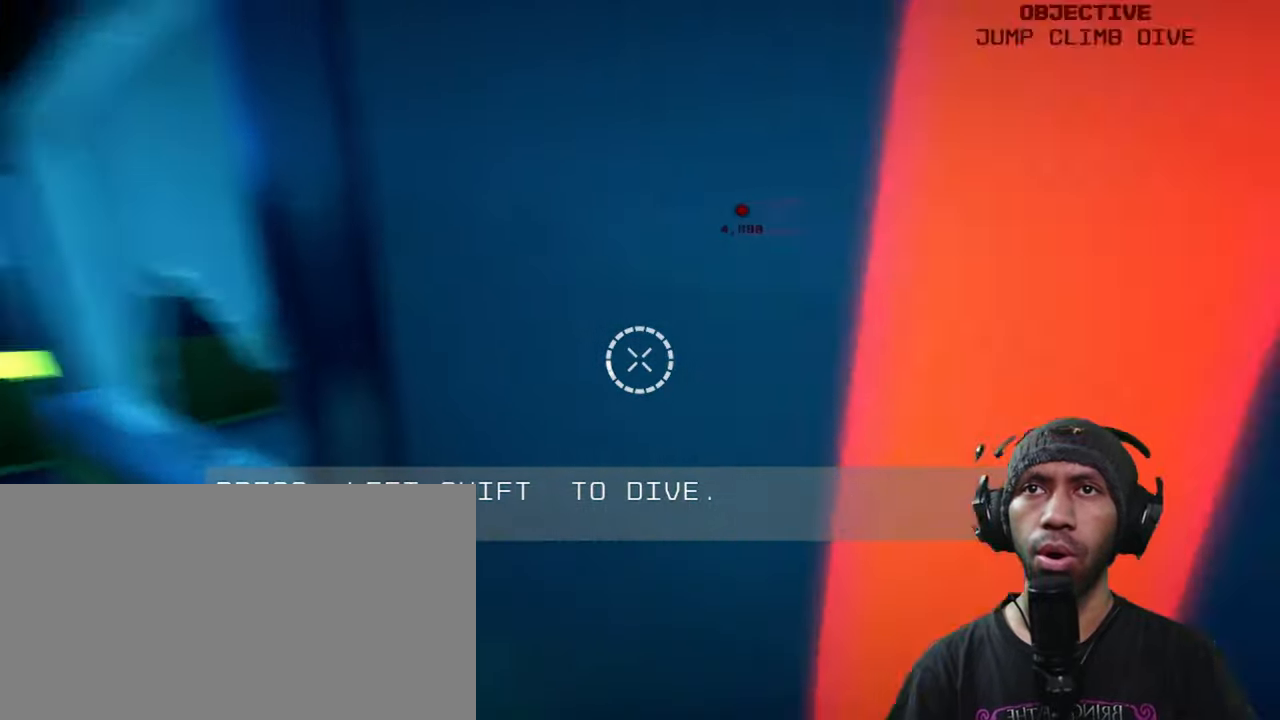
{"keys": ["a", "w"], "mouse": []}
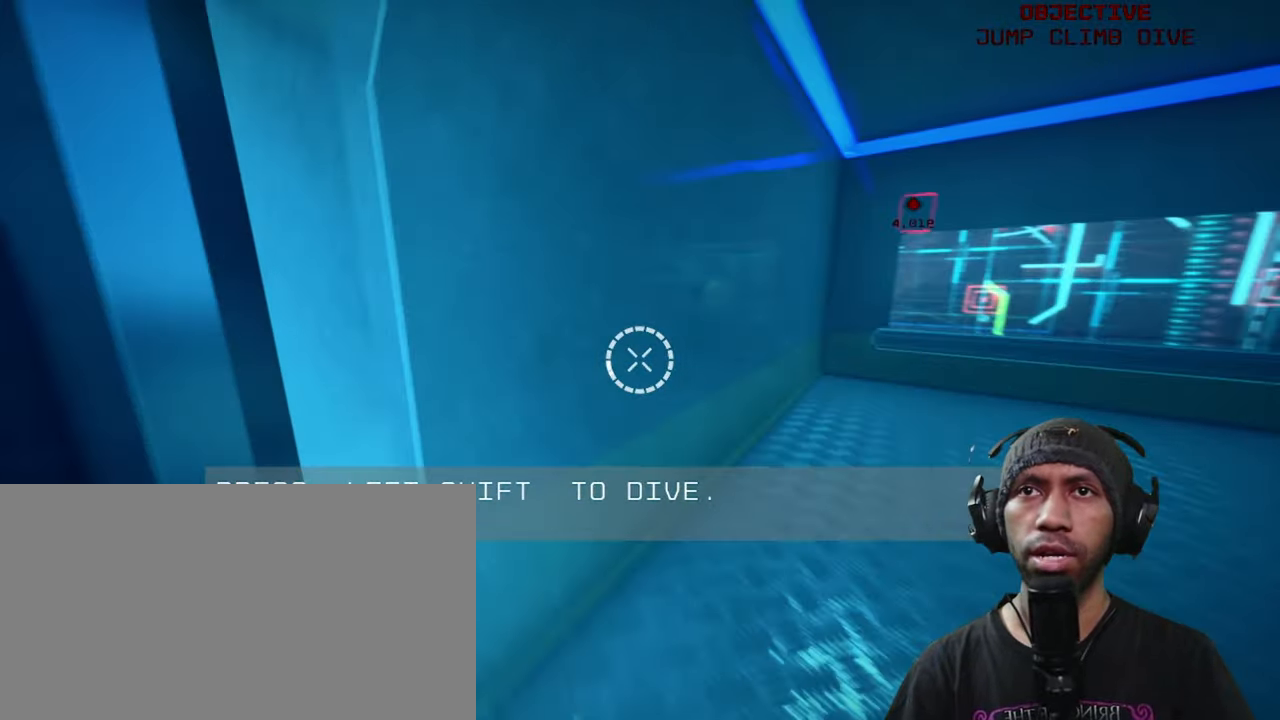
{"keys": ["s"], "mouse": [], "events": [[67, "w", "up"], [217, "s", "down"], [317, "a", "up"]]}
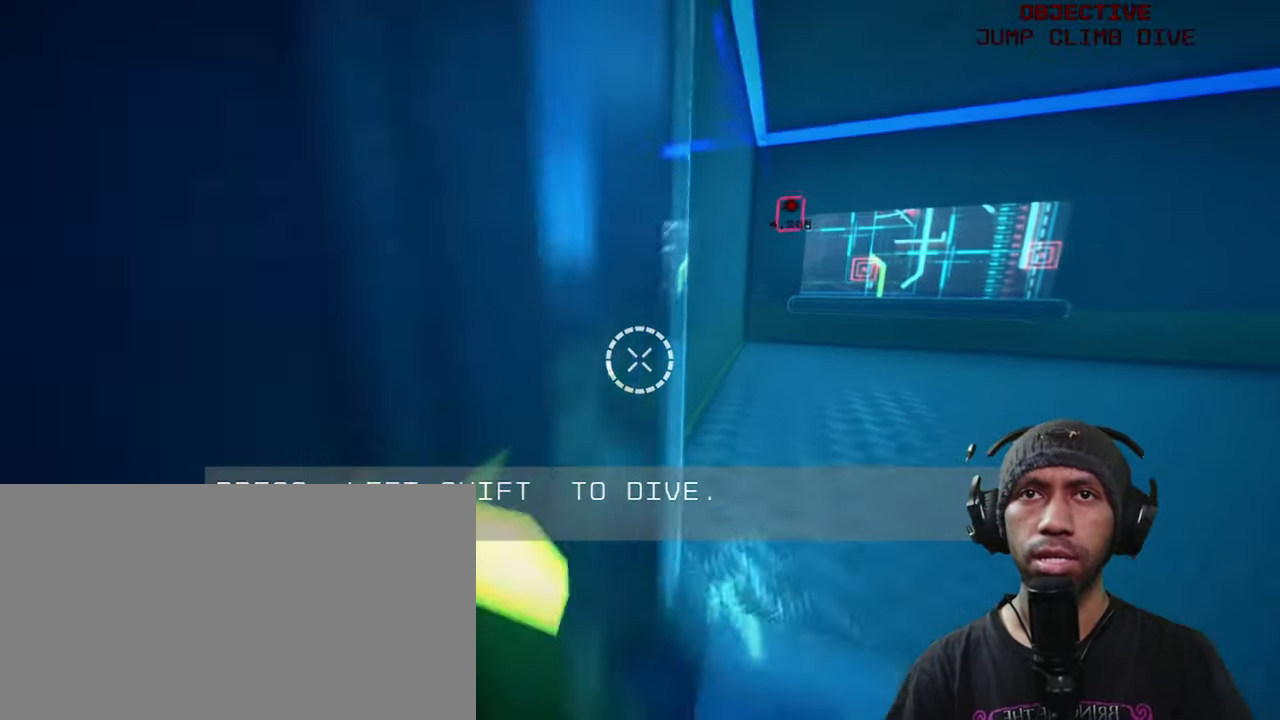
{"keys": ["s"], "mouse": []}
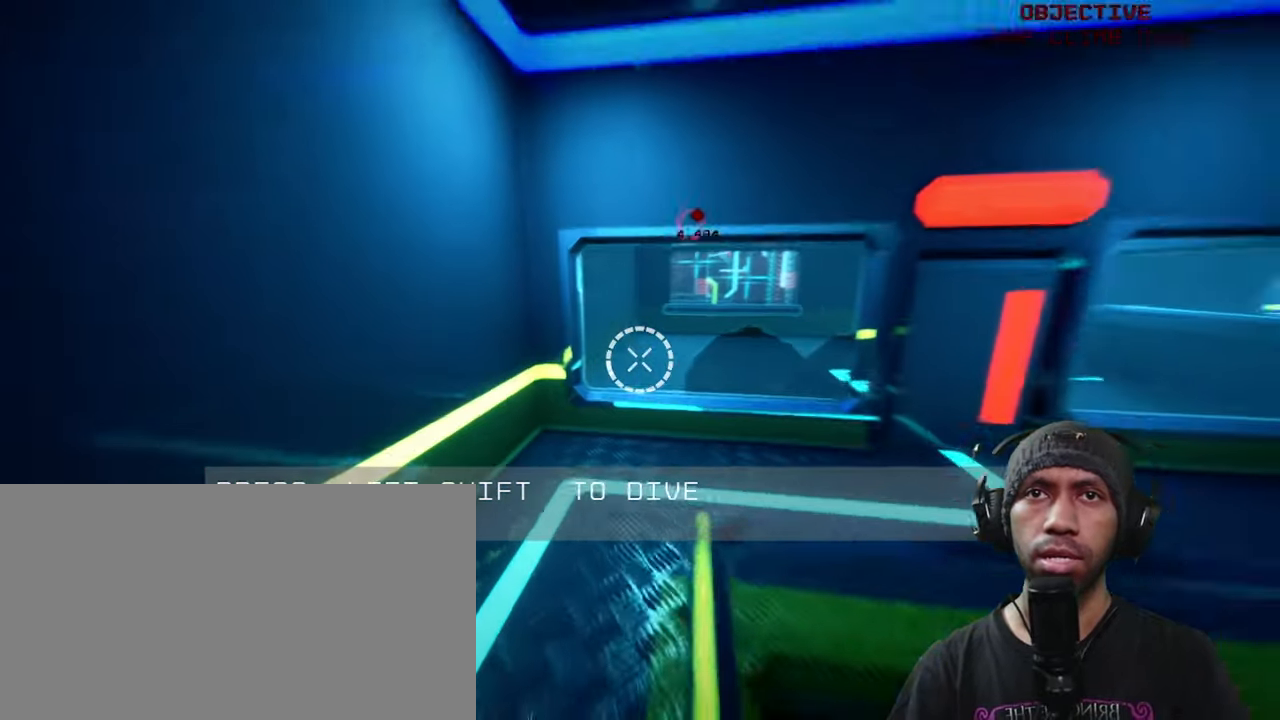
{"keys": ["a", "w"], "mouse": [], "events": [[133, "s", "up"], [233, "w", "down"], [383, "a", "down"]]}